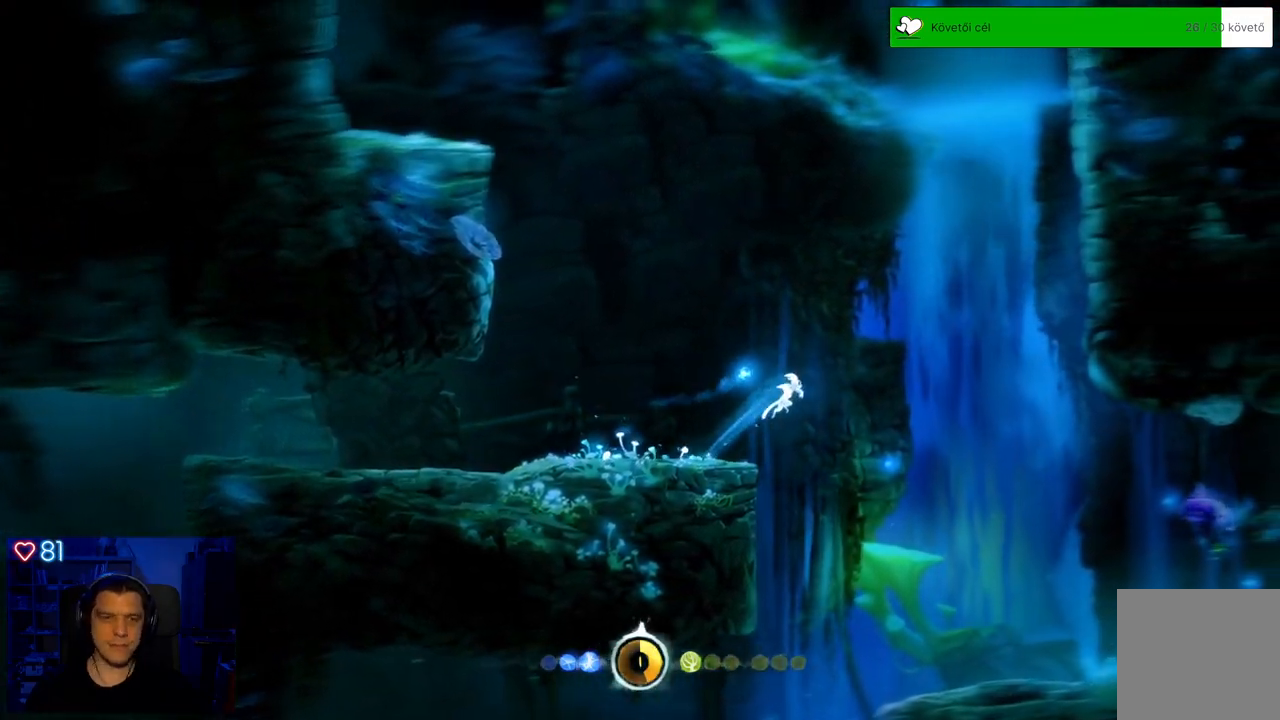
Gameplay with a controller (Xbox layout); each line is a JSON object with the inputs held at the frame after it. "events" lists button and stick changes between this image and that frame as [ms after this image, input, new state], when the widget could be followed in between. Not read: SHARE.
{"buttons": [], "left_stick": "center", "right_stick": "center", "events": [[483, "left_stick", "center"]]}
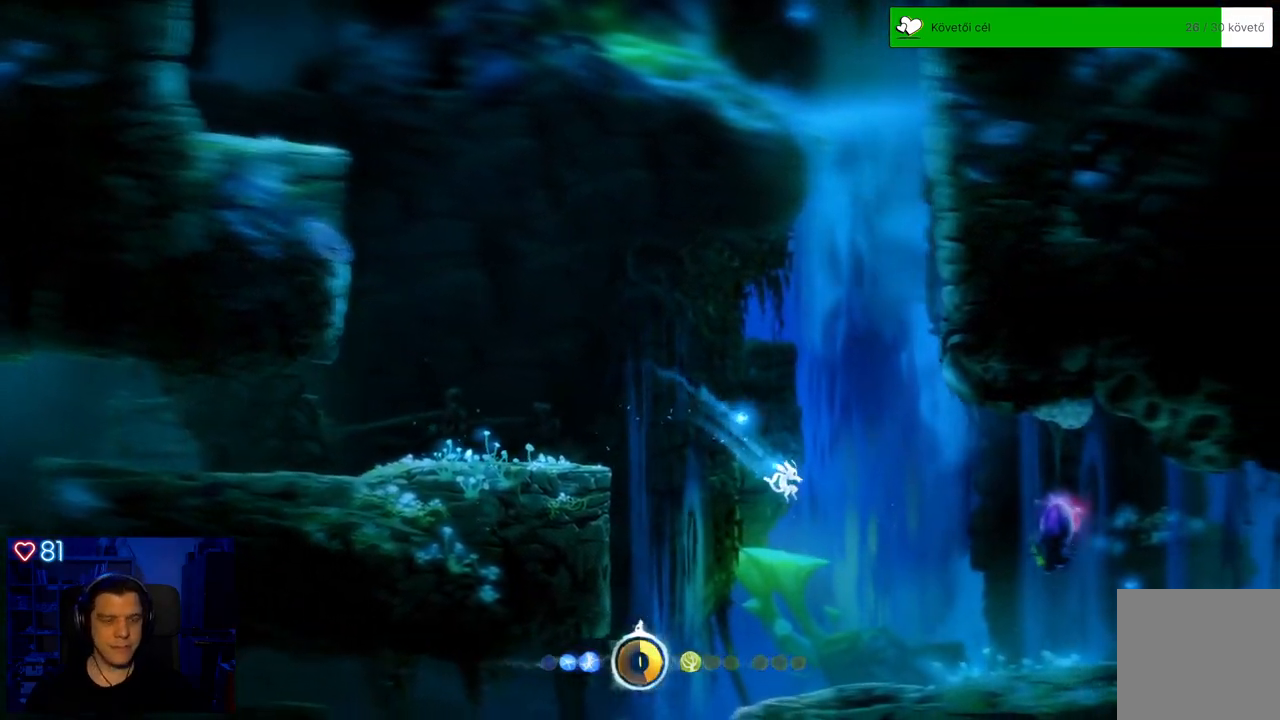
{"buttons": [], "left_stick": "right", "right_stick": "center", "events": [[133, "X", "down"], [183, "left_stick", "right"], [250, "X", "up"], [350, "X", "down"], [433, "X", "up"]]}
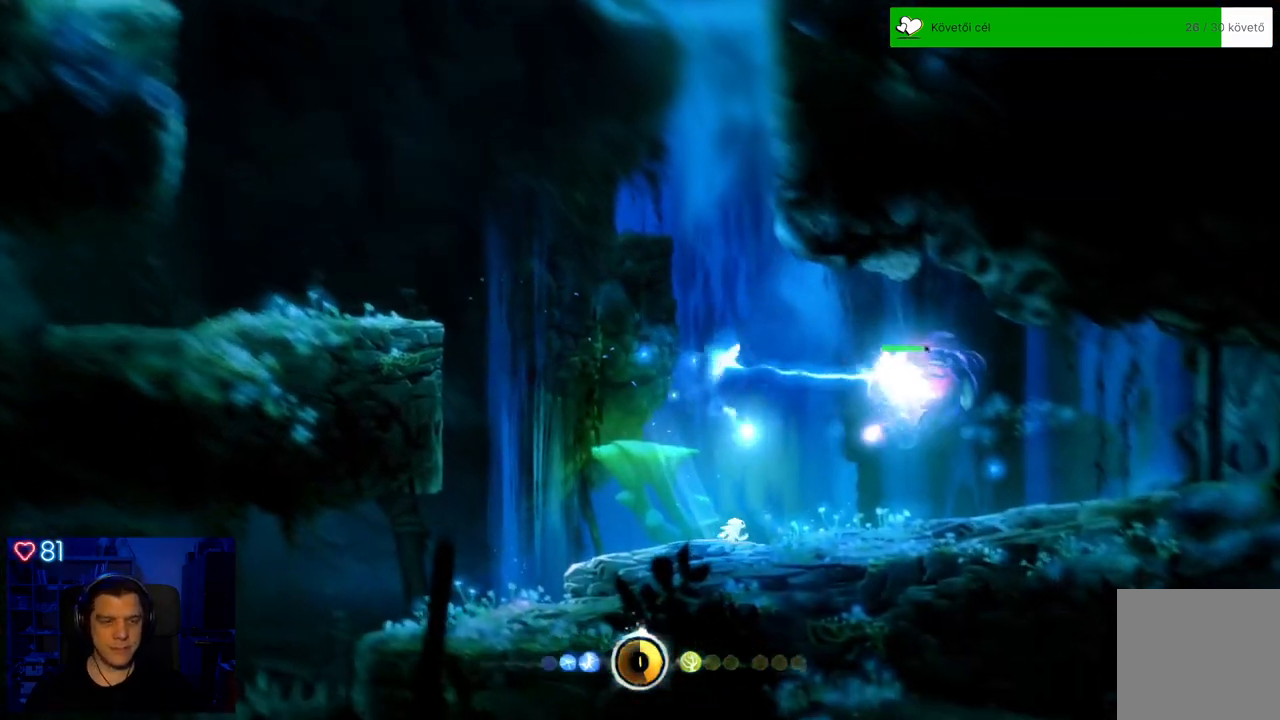
{"buttons": ["X"], "left_stick": "right", "right_stick": "center", "events": [[17, "X", "down"], [100, "X", "up"], [417, "X", "down"]]}
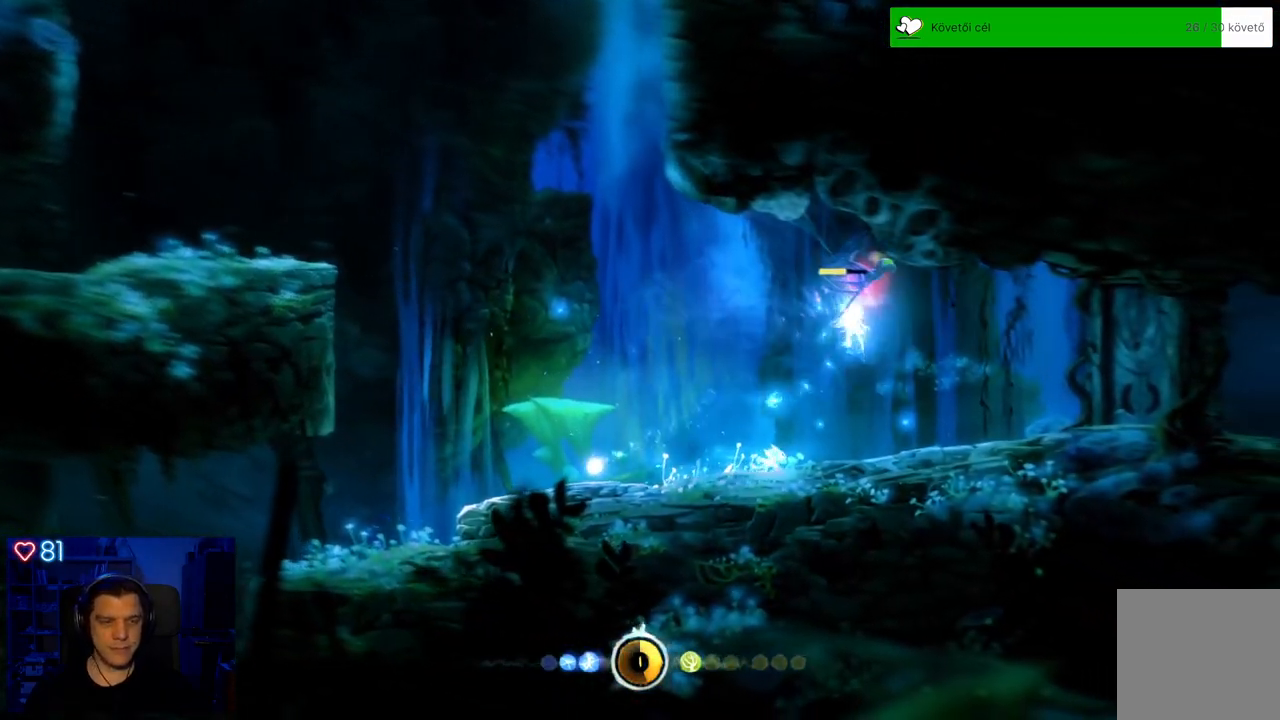
{"buttons": [], "left_stick": "right", "right_stick": "center", "events": [[17, "X", "up"], [83, "X", "down"], [167, "X", "up"], [250, "X", "down"], [350, "X", "up"], [400, "X", "down"], [483, "X", "up"]]}
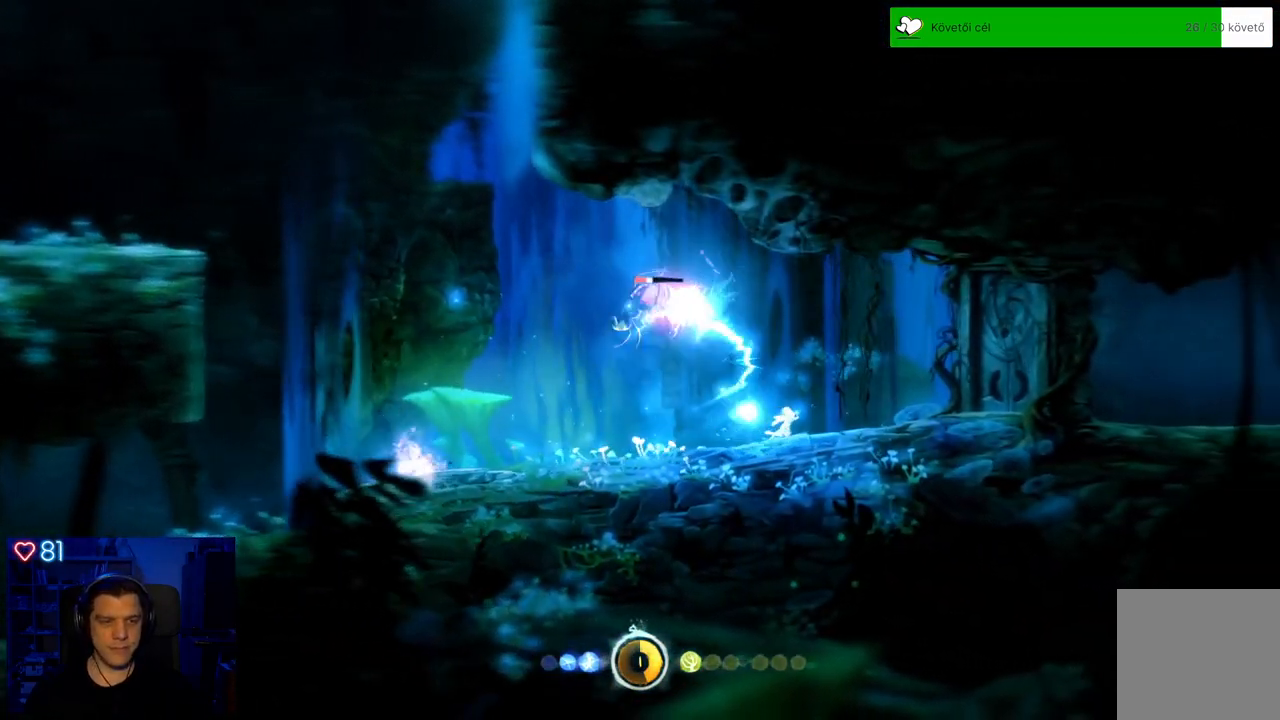
{"buttons": [], "left_stick": "right", "right_stick": "center", "events": [[67, "X", "down"], [150, "X", "up"], [250, "X", "down"], [333, "X", "up"], [400, "X", "down"], [500, "X", "up"]]}
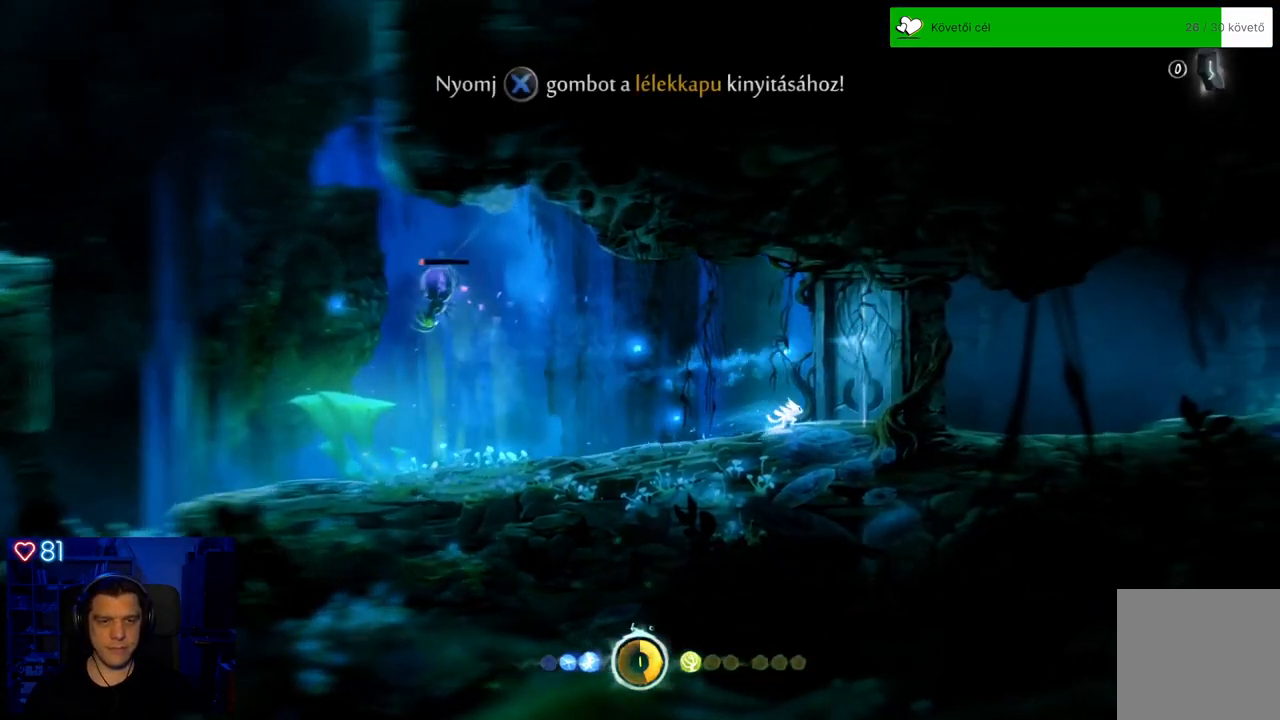
{"buttons": [], "left_stick": "left", "right_stick": "center", "events": [[83, "X", "down"], [167, "X", "up"], [200, "left_stick", "center"], [333, "left_stick", "left"]]}
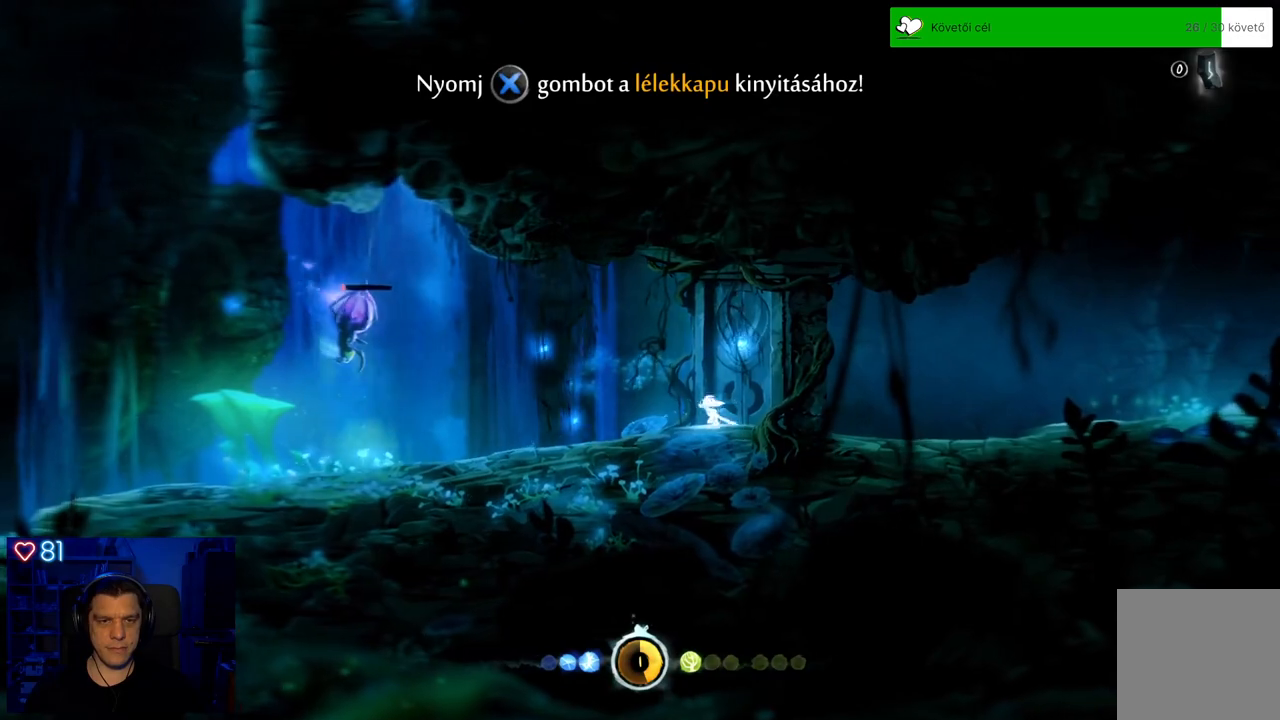
{"buttons": ["X"], "left_stick": "left", "right_stick": "center", "events": [[250, "X", "down"], [350, "X", "up"], [433, "X", "down"]]}
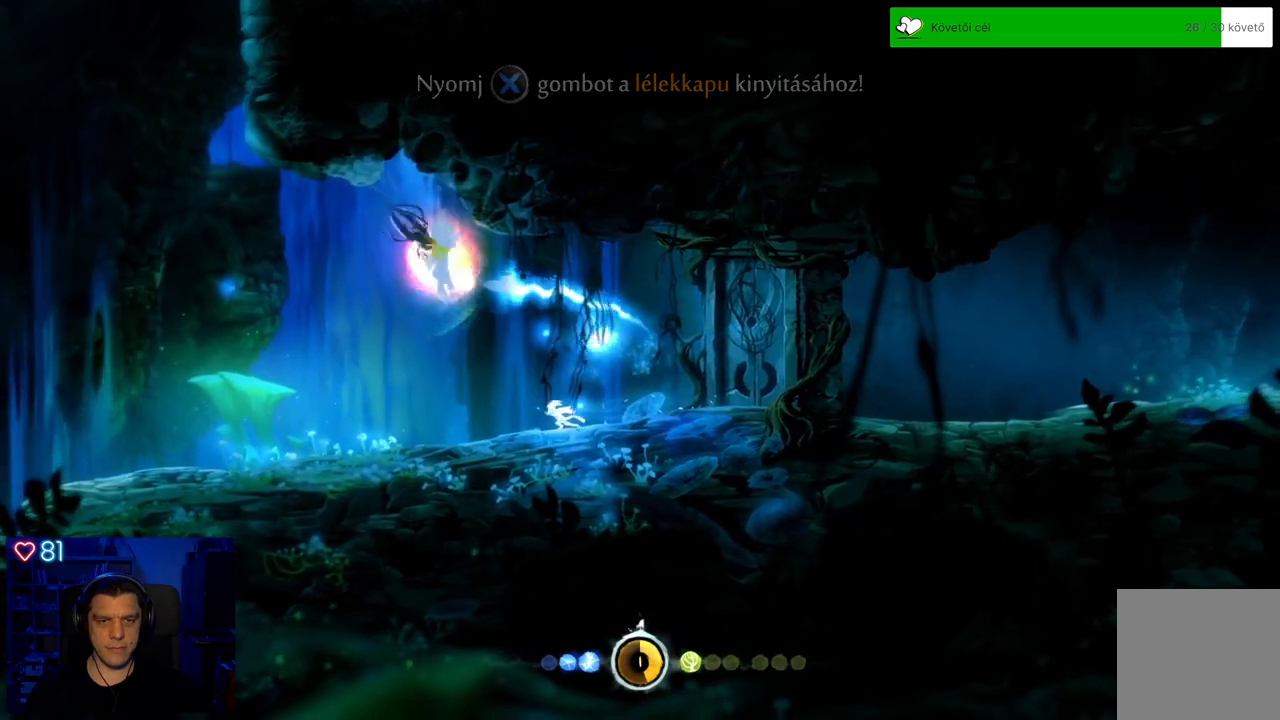
{"buttons": [], "left_stick": "left", "right_stick": "center", "events": [[17, "X", "up"], [100, "X", "down"], [167, "X", "up"], [250, "X", "down"], [333, "X", "up"]]}
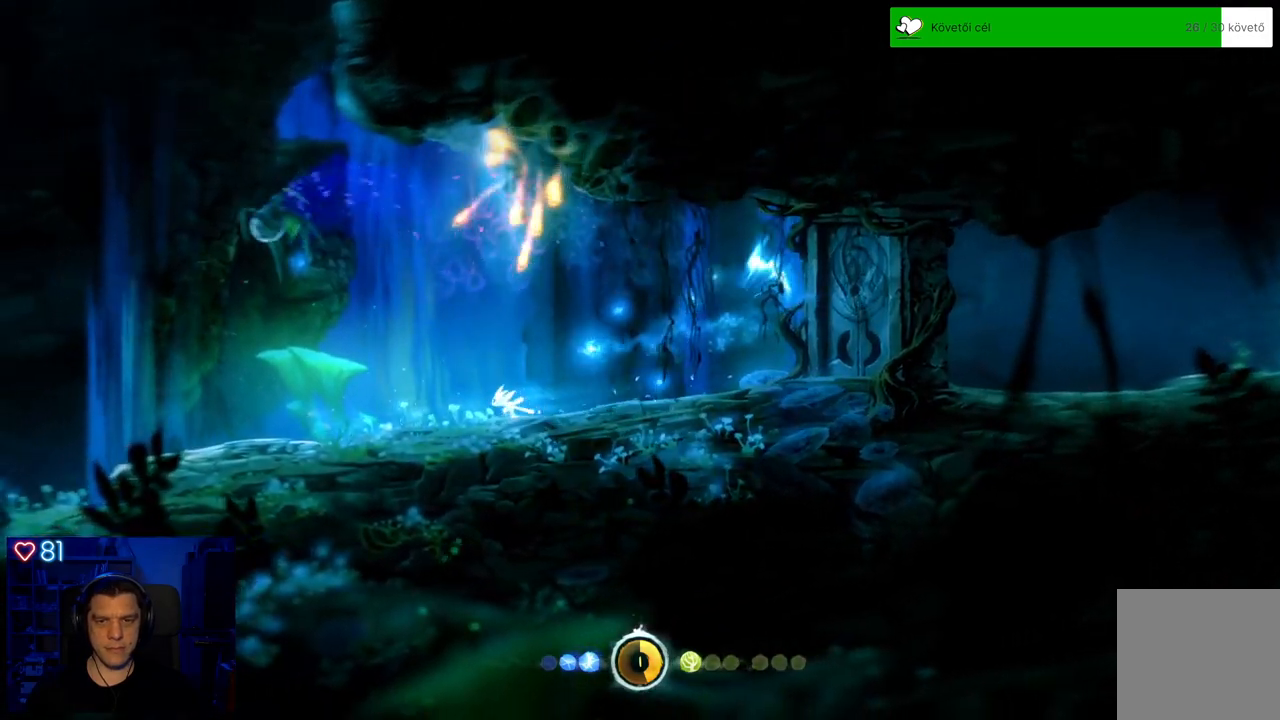
{"buttons": [], "left_stick": "center", "right_stick": "center", "events": [[317, "left_stick", "center"]]}
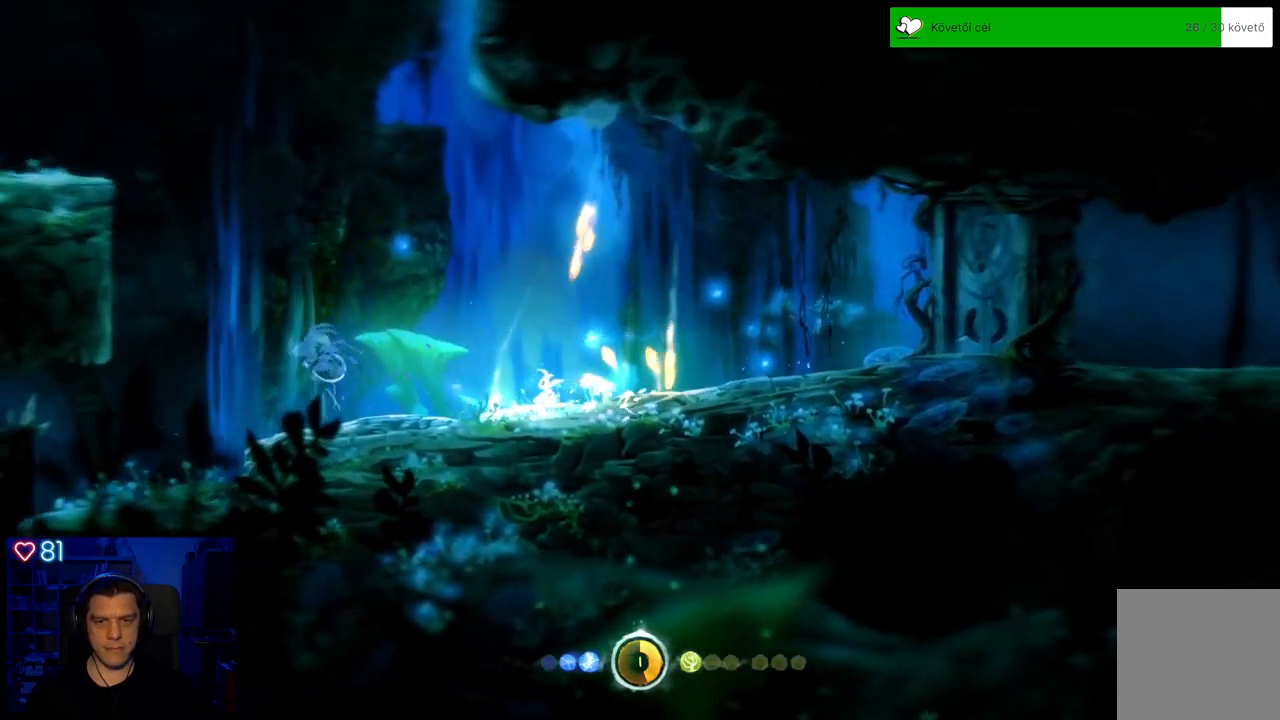
{"buttons": [], "left_stick": "right", "right_stick": "center", "events": [[50, "left_stick", "right"]]}
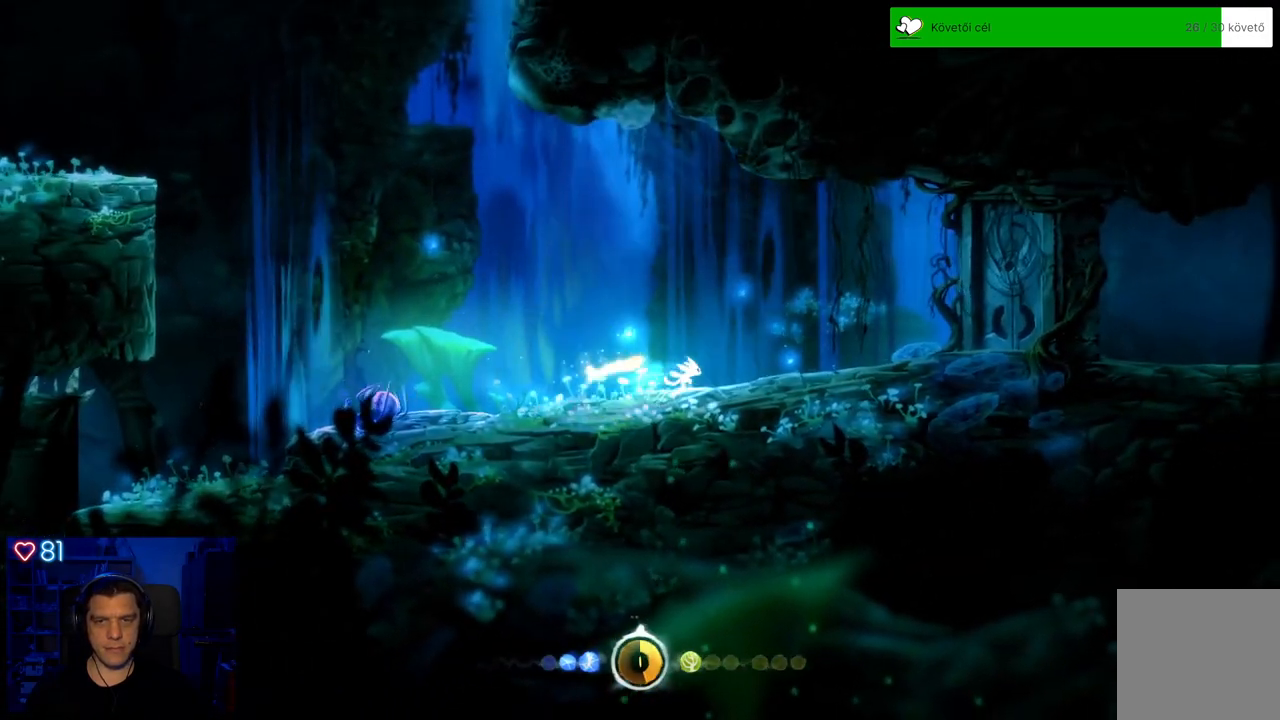
{"buttons": [], "left_stick": "right", "right_stick": "center", "events": []}
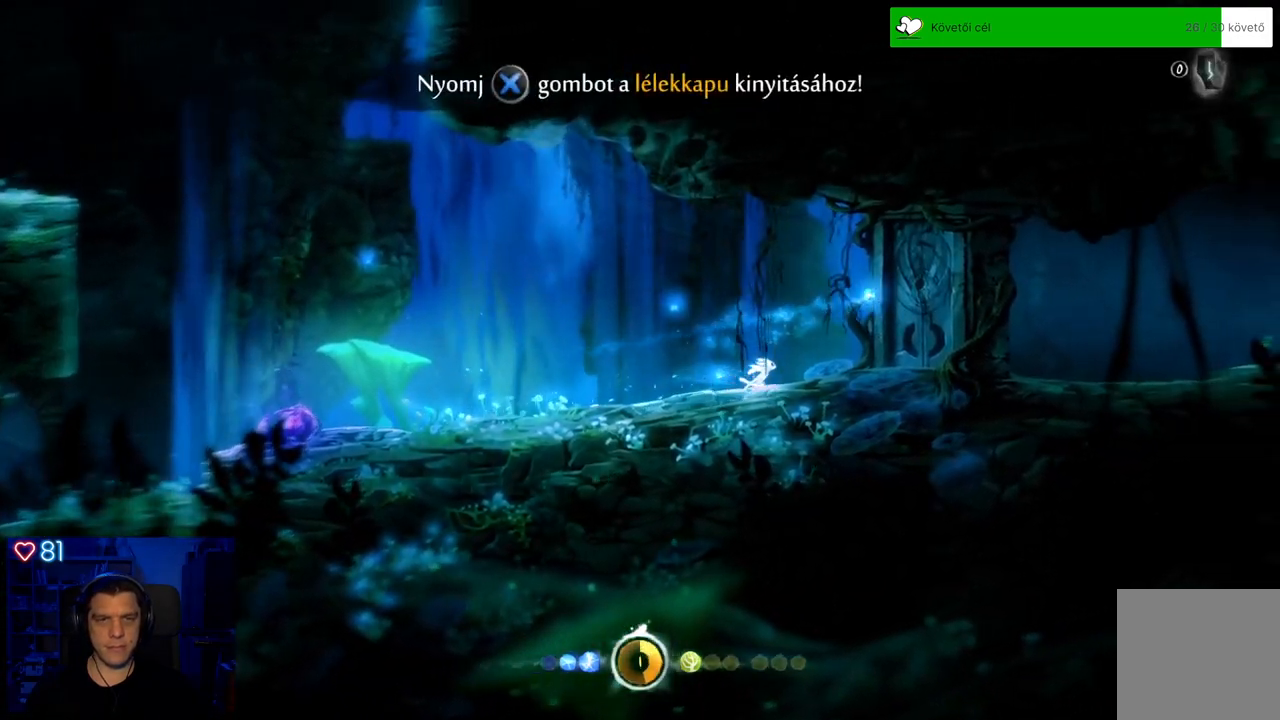
{"buttons": [], "left_stick": "right", "right_stick": "center", "events": []}
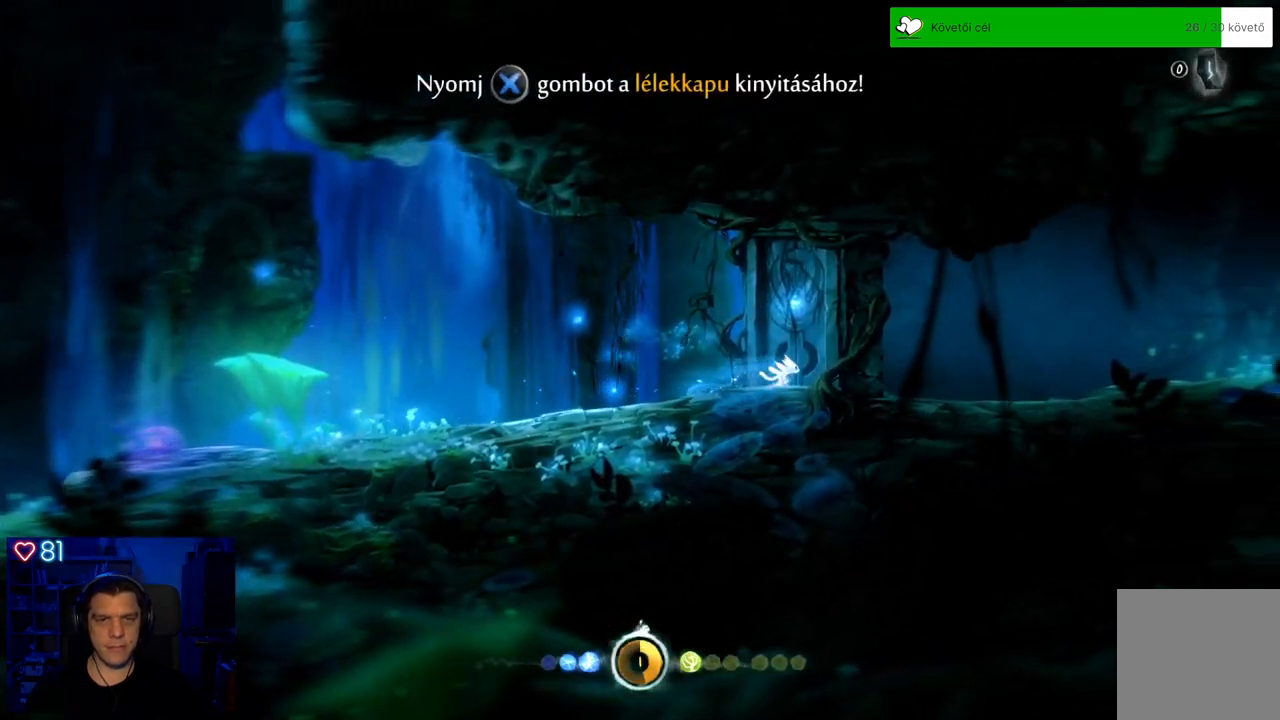
{"buttons": [], "left_stick": "left", "right_stick": "center", "events": [[100, "left_stick", "center"], [250, "left_stick", "left"]]}
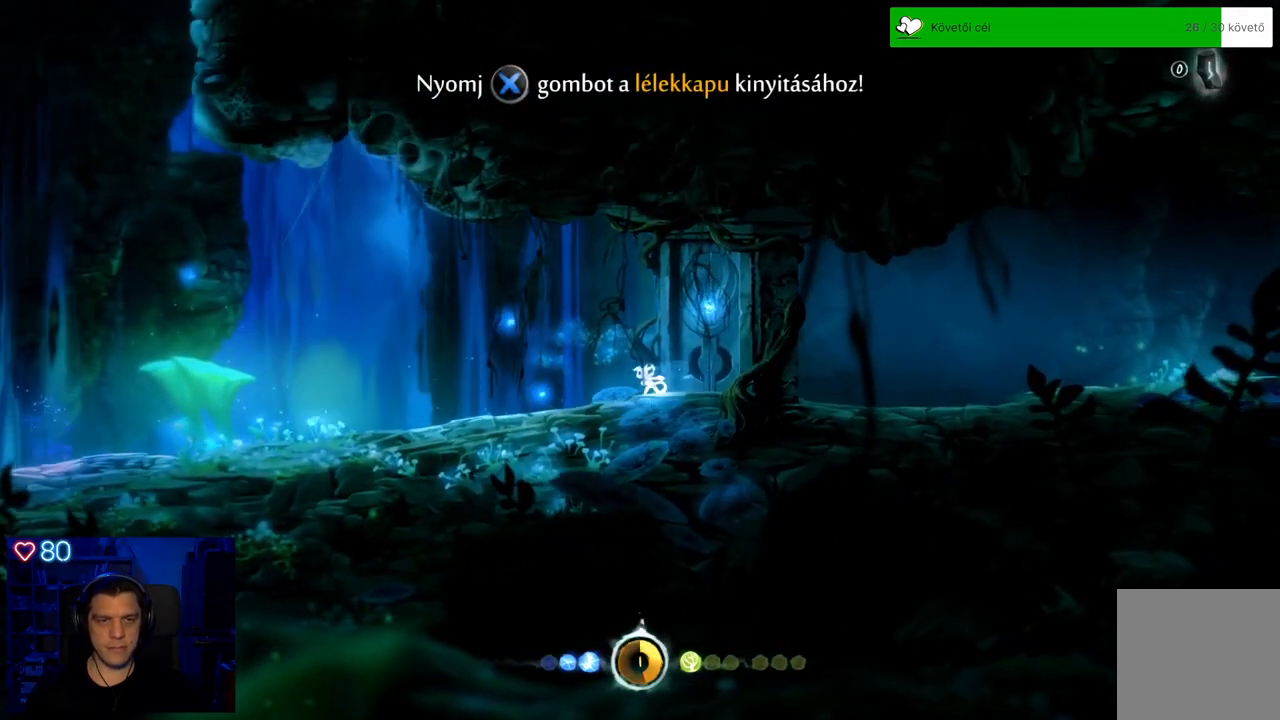
{"buttons": [], "left_stick": "left", "right_stick": "center", "events": []}
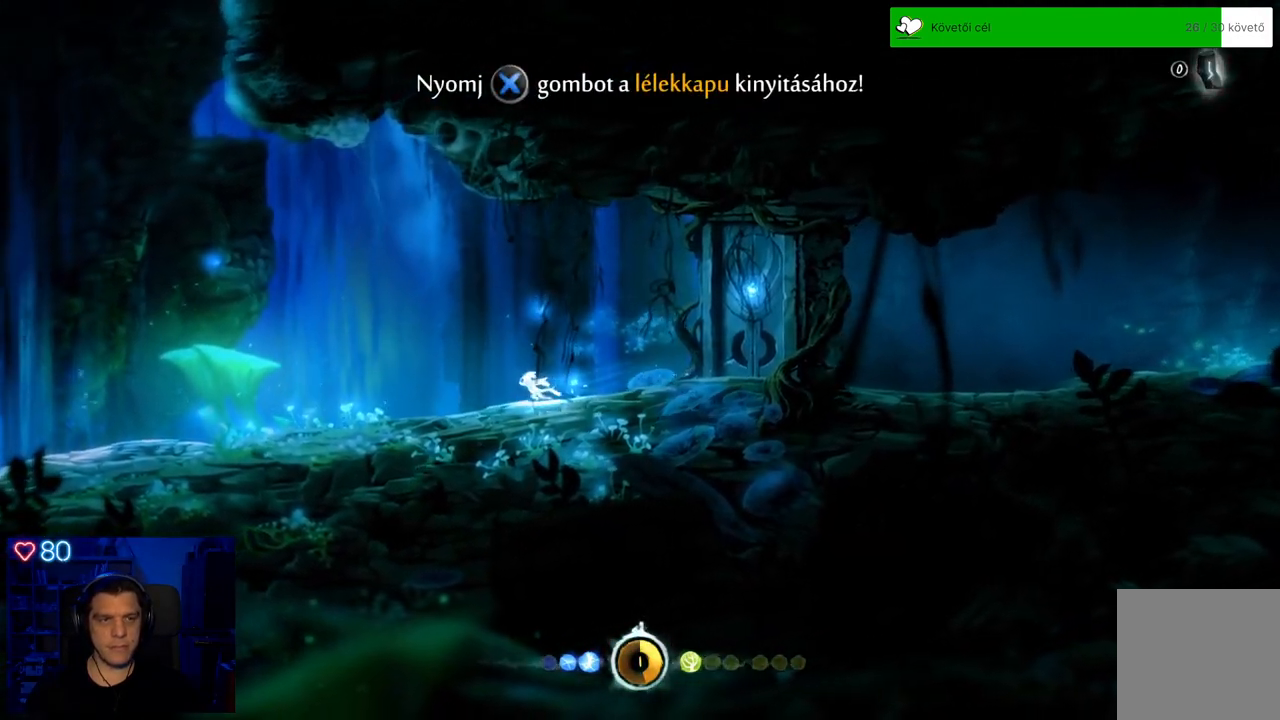
{"buttons": [], "left_stick": "left", "right_stick": "center", "events": []}
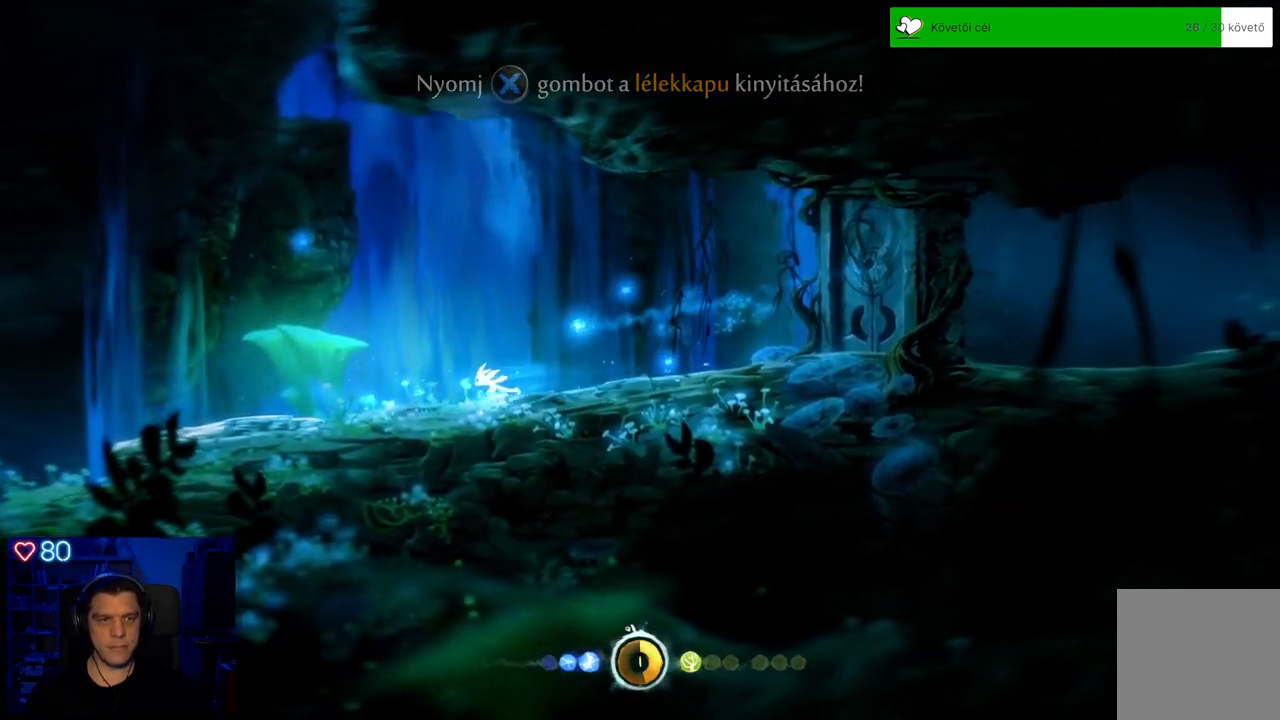
{"buttons": [], "left_stick": "left", "right_stick": "center", "events": []}
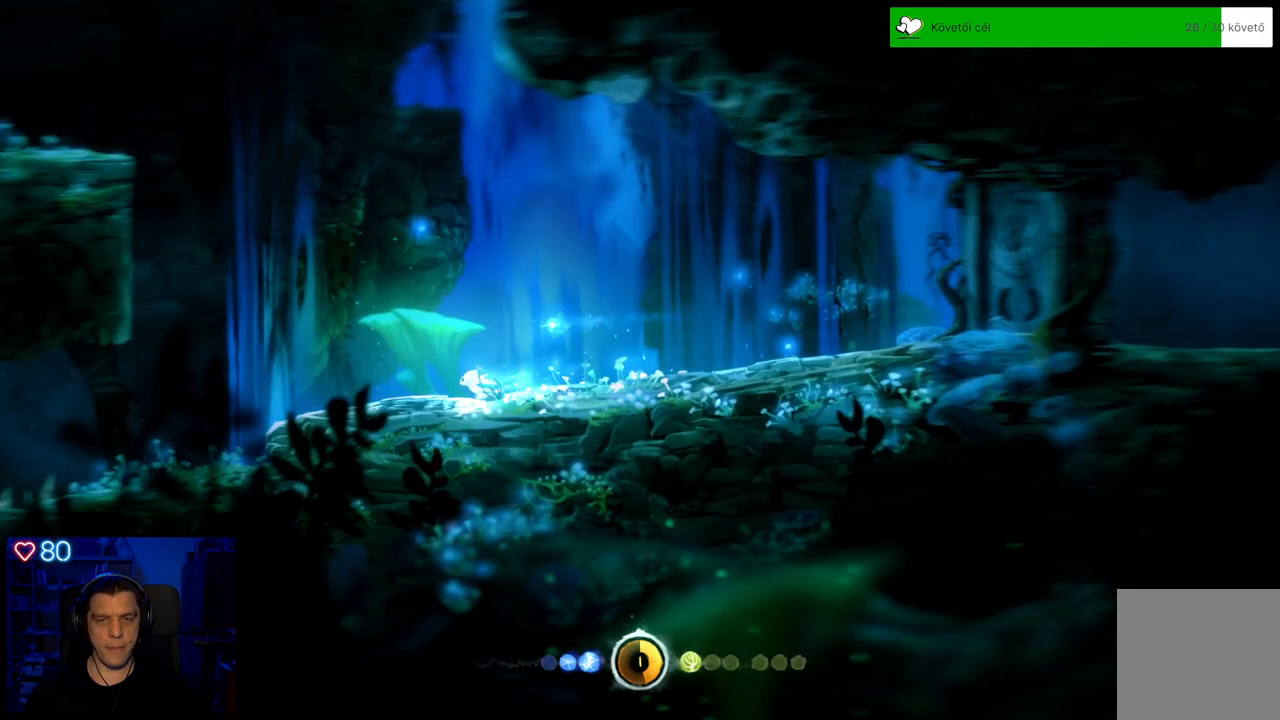
{"buttons": [], "left_stick": "left", "right_stick": "center", "events": []}
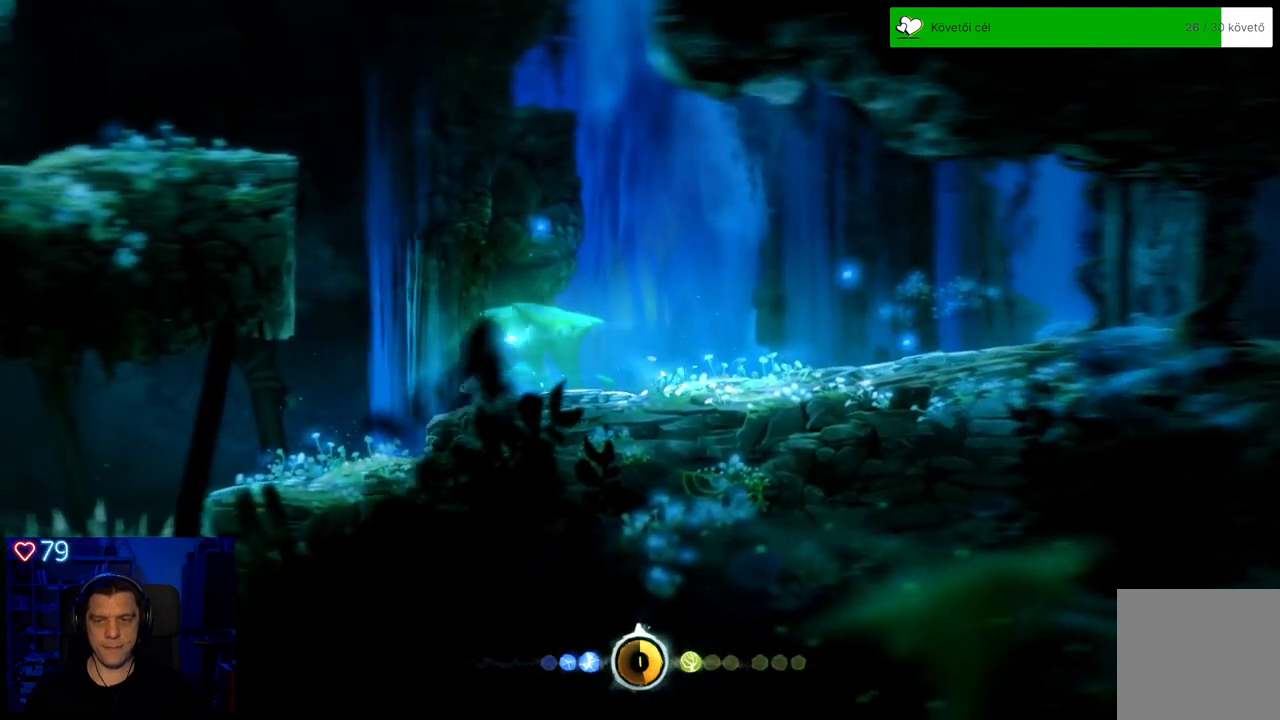
{"buttons": [], "left_stick": "center", "right_stick": "center", "events": [[350, "left_stick", "center"]]}
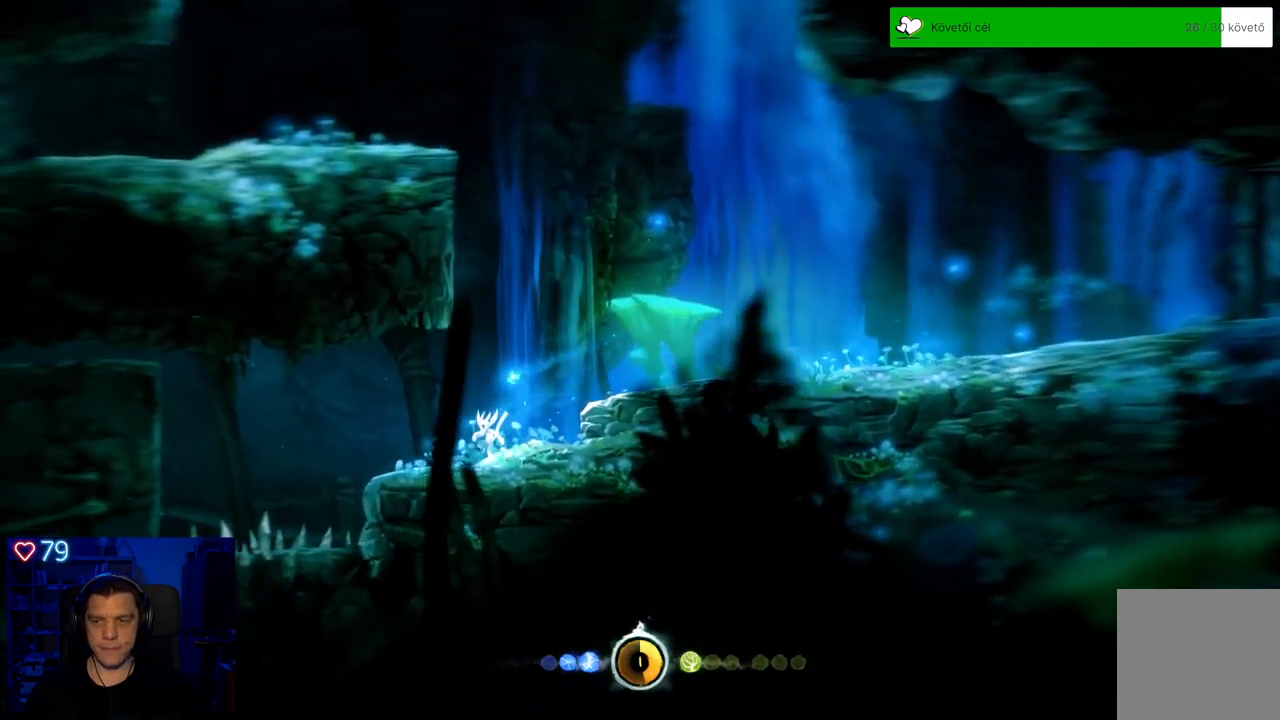
{"buttons": ["A"], "left_stick": "left", "right_stick": "center", "events": [[133, "left_stick", "left"], [500, "A", "down"]]}
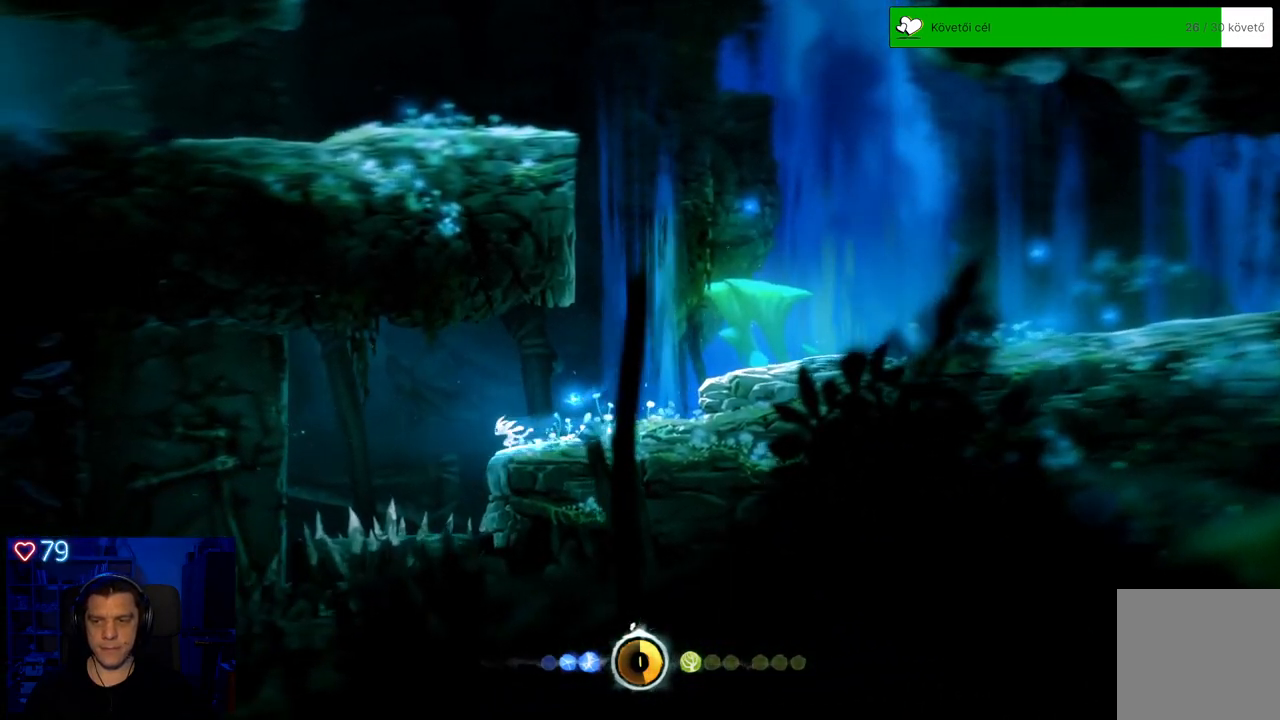
{"buttons": ["A"], "left_stick": "left", "right_stick": "center", "events": []}
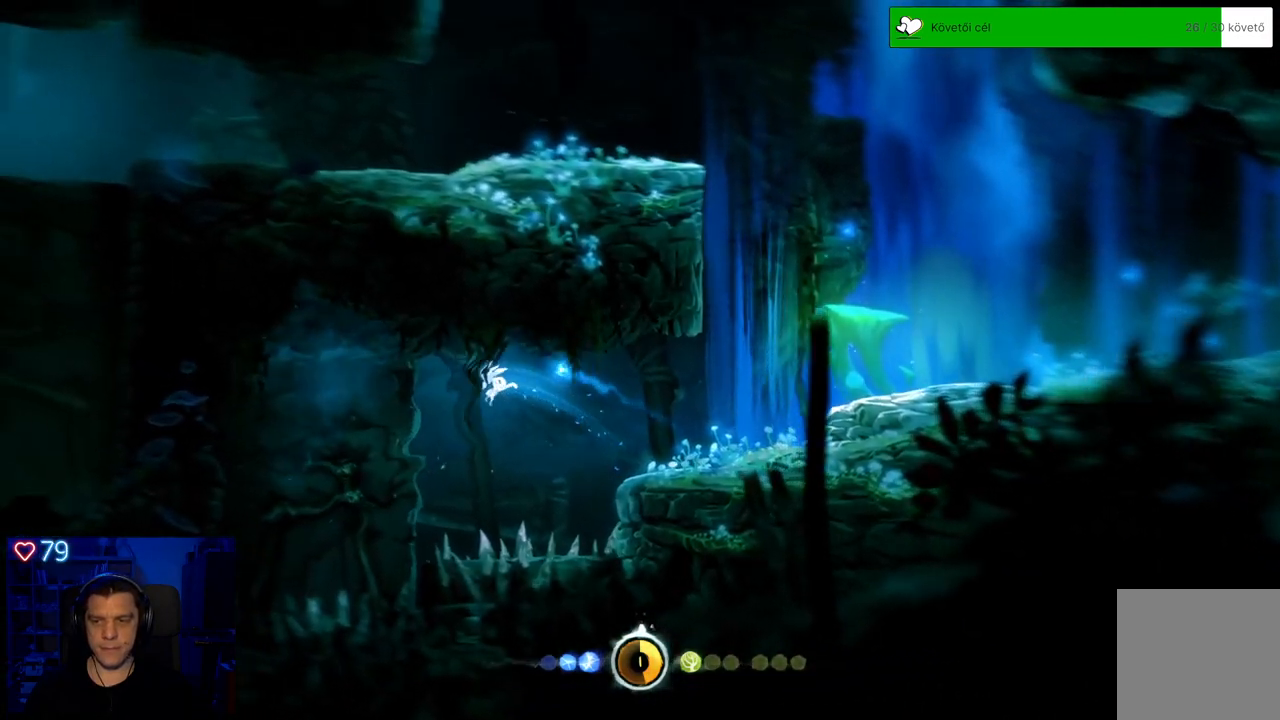
{"buttons": ["A"], "left_stick": "left", "right_stick": "center", "events": [[183, "A", "up"], [350, "A", "down"]]}
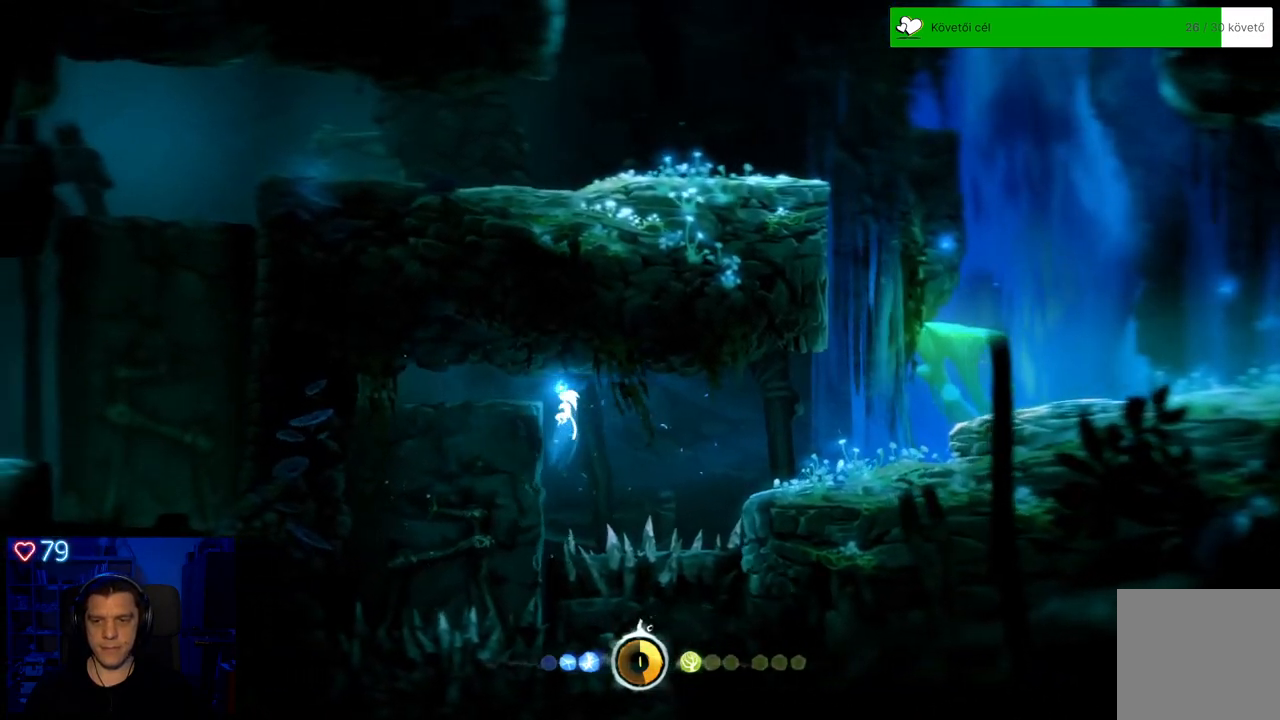
{"buttons": [], "left_stick": "left", "right_stick": "center", "events": [[217, "A", "up"]]}
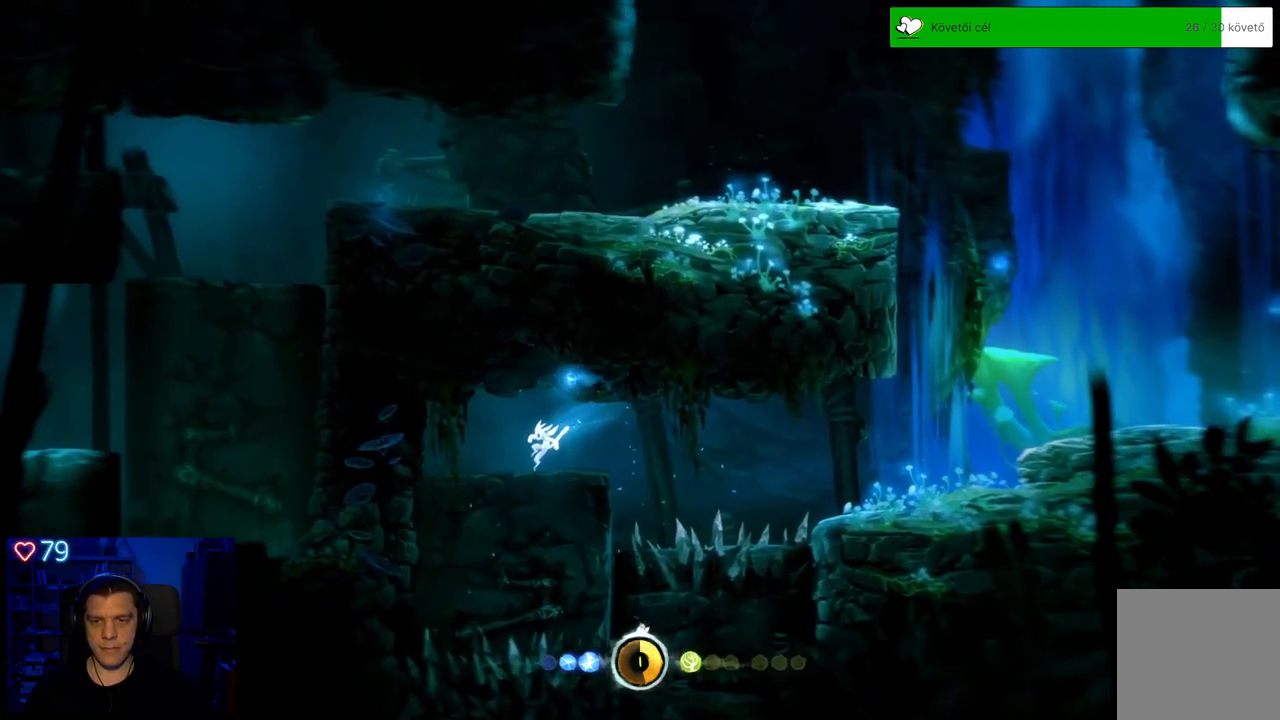
{"buttons": [], "left_stick": "center", "right_stick": "center", "events": [[300, "left_stick", "center"]]}
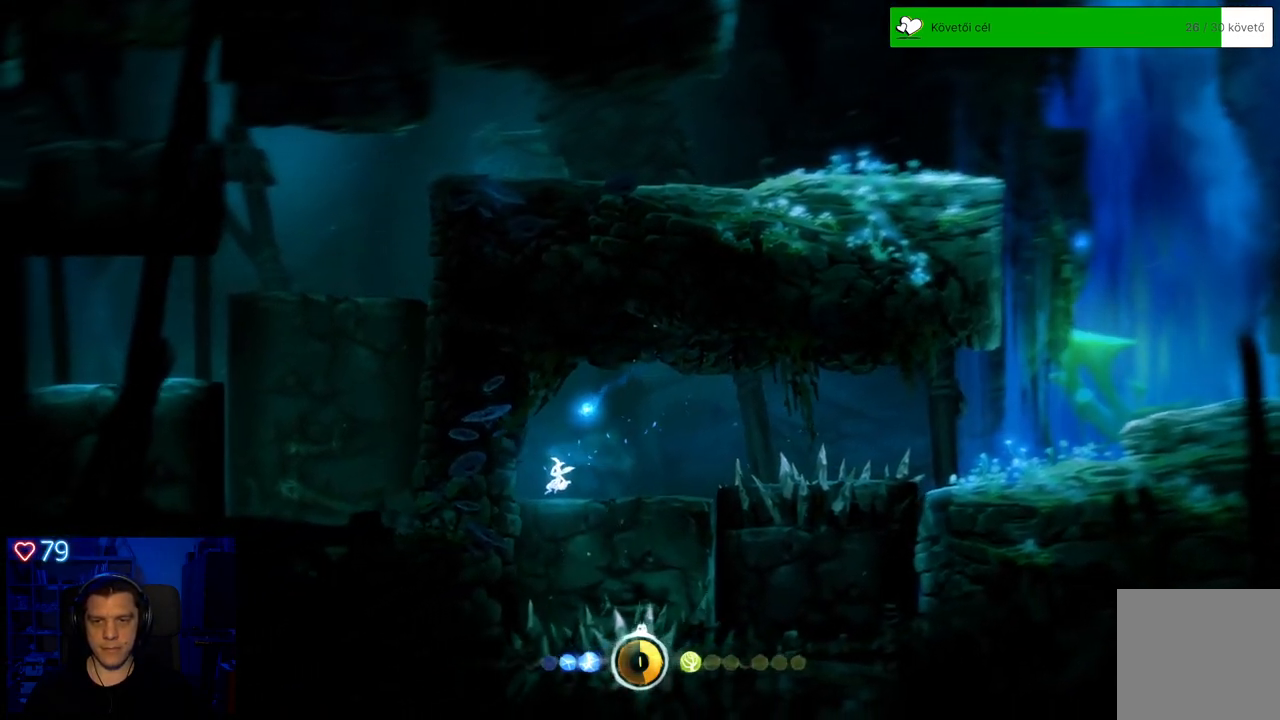
{"buttons": [], "left_stick": "center", "right_stick": "center", "events": []}
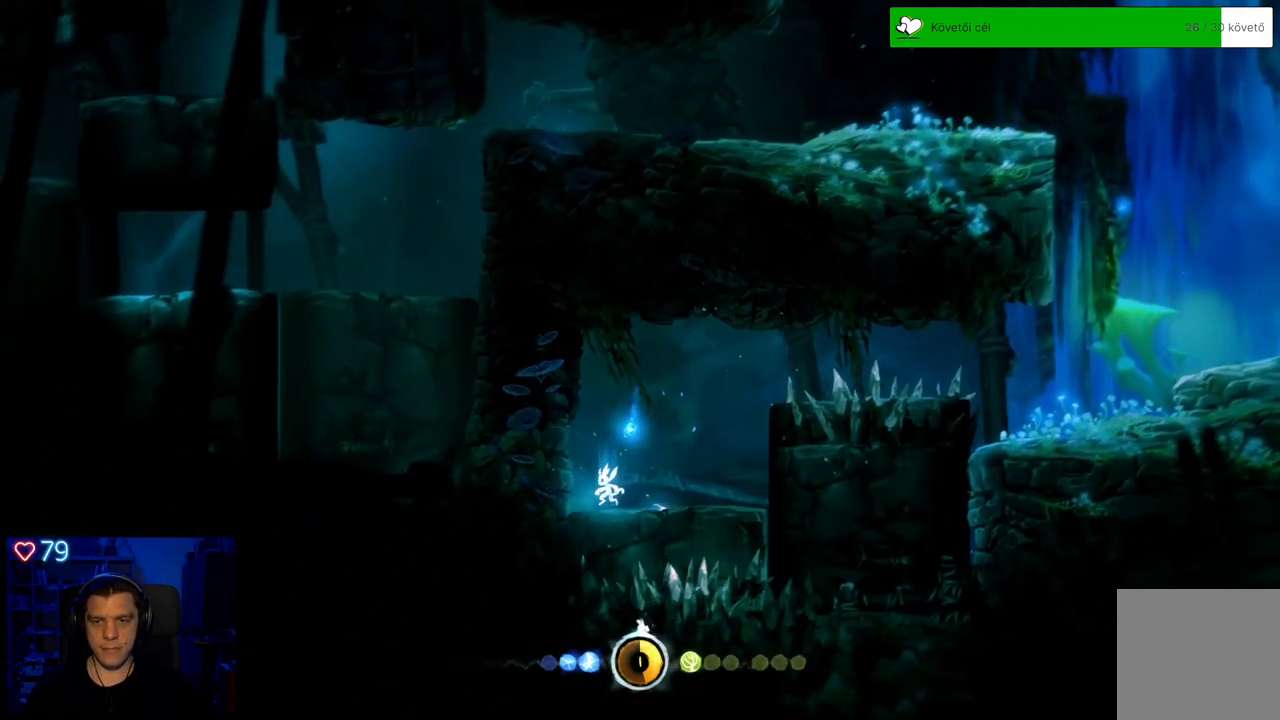
{"buttons": ["A"], "left_stick": "right", "right_stick": "center", "events": [[183, "left_stick", "right"], [433, "A", "down"]]}
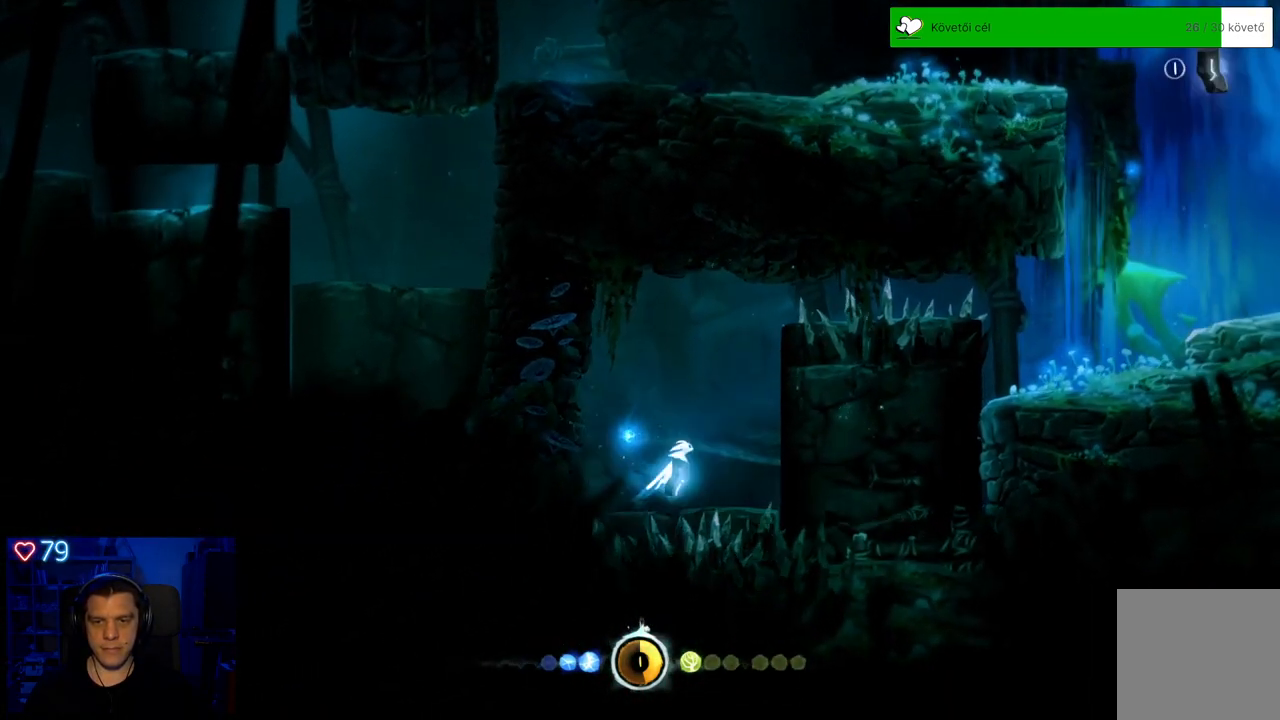
{"buttons": [], "left_stick": "right", "right_stick": "center", "events": [[383, "A", "up"]]}
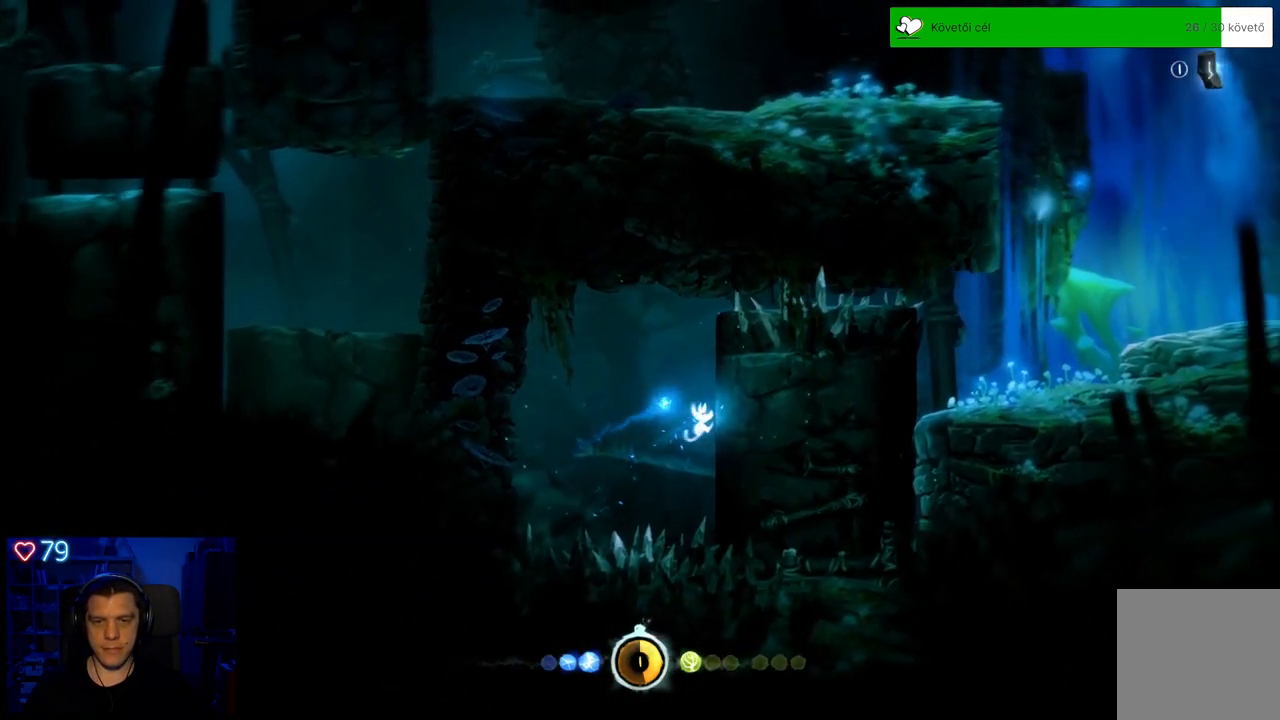
{"buttons": ["A"], "left_stick": "right", "right_stick": "center", "events": [[333, "A", "down"]]}
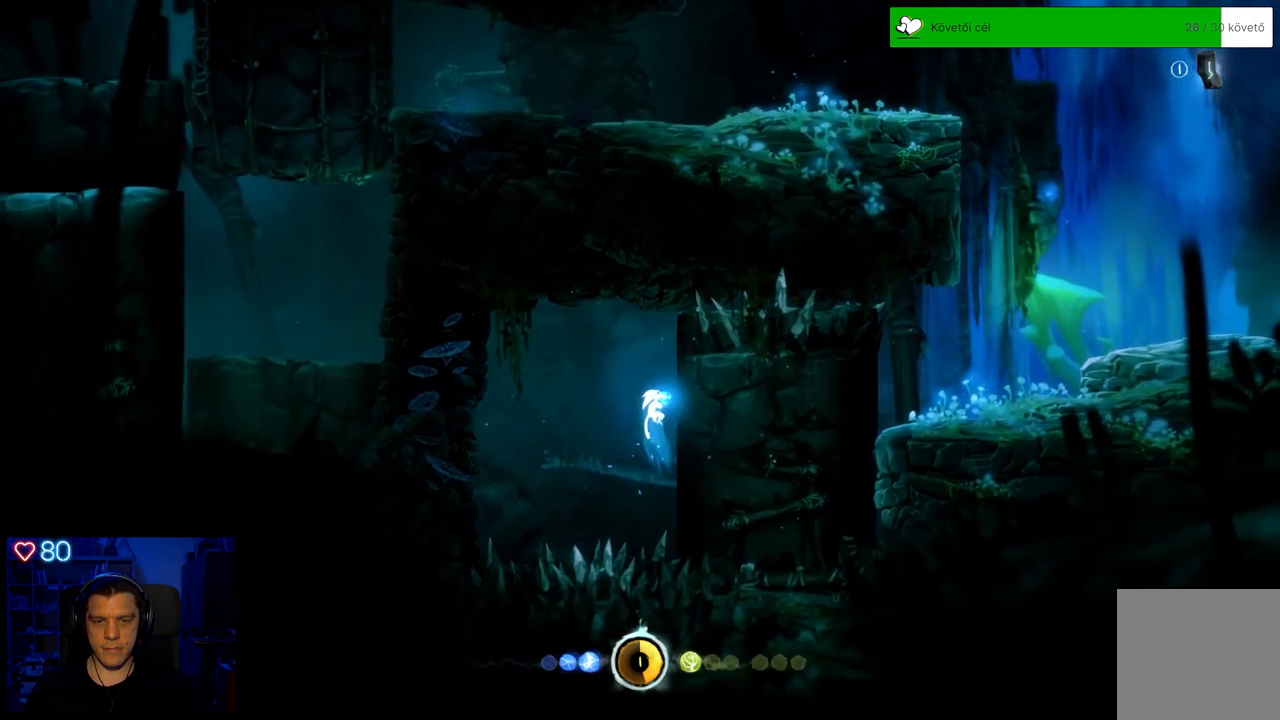
{"buttons": [], "left_stick": "right", "right_stick": "center", "events": [[17, "A", "up"]]}
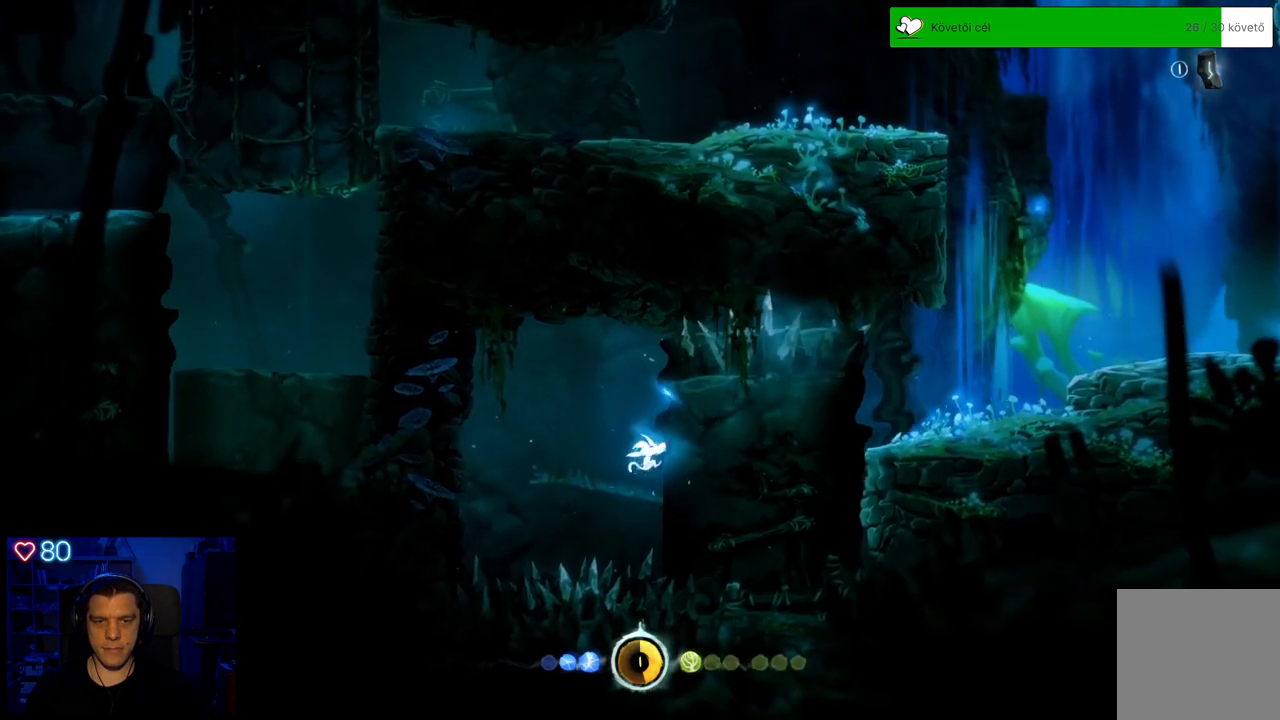
{"buttons": [], "left_stick": "right", "right_stick": "center", "events": [[200, "A", "down"], [483, "A", "up"]]}
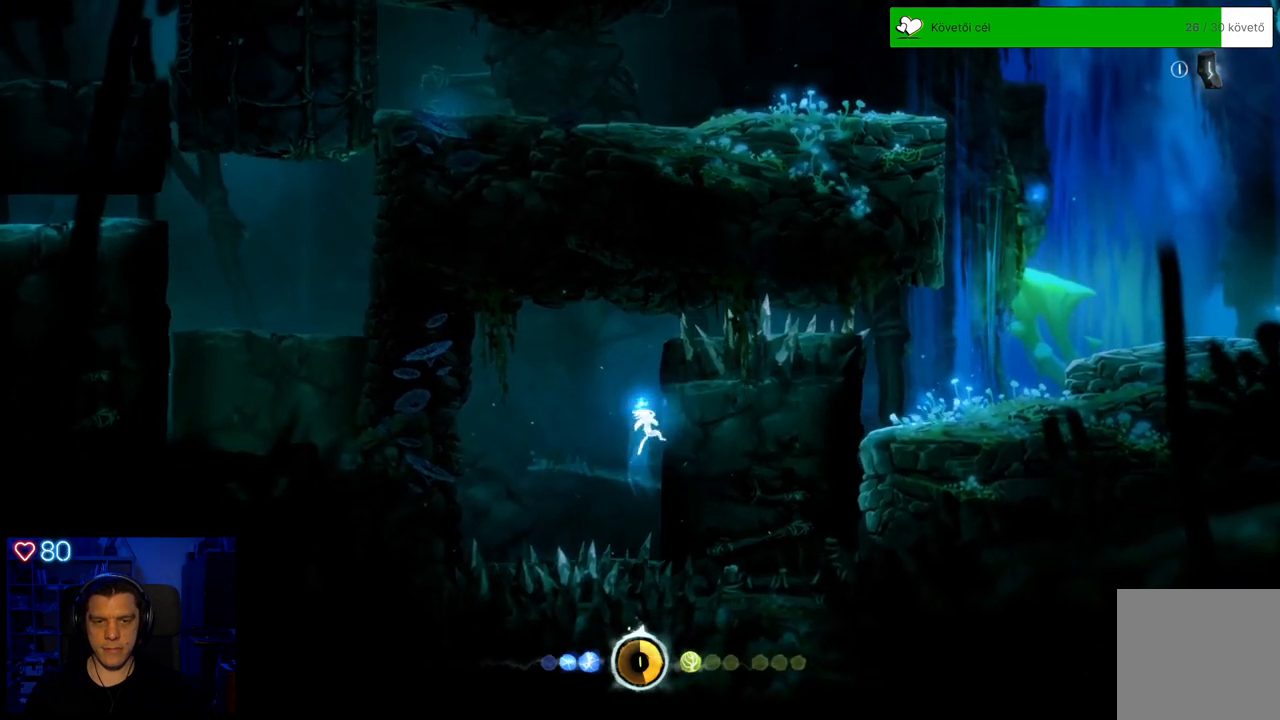
{"buttons": [], "left_stick": "right", "right_stick": "center", "events": [[217, "A", "down"], [433, "A", "up"]]}